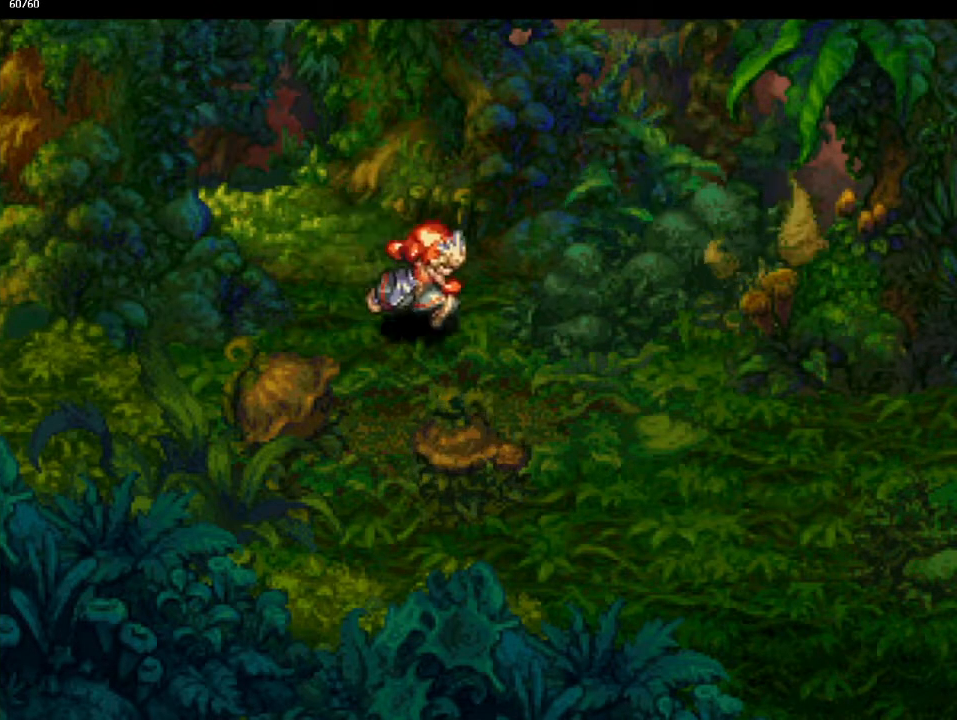
Gameplay with a controller (PlayStation layout); each line is a JSON object with the inputs held at the frame after it. "events" lists button and stick changes between this image and that frame as [ms after this image, input, new state], when the widget could be followed in between. Not read: CIRCLE L3 R3 right_stick.
{"buttons": [], "left_stick": "down-right", "events": []}
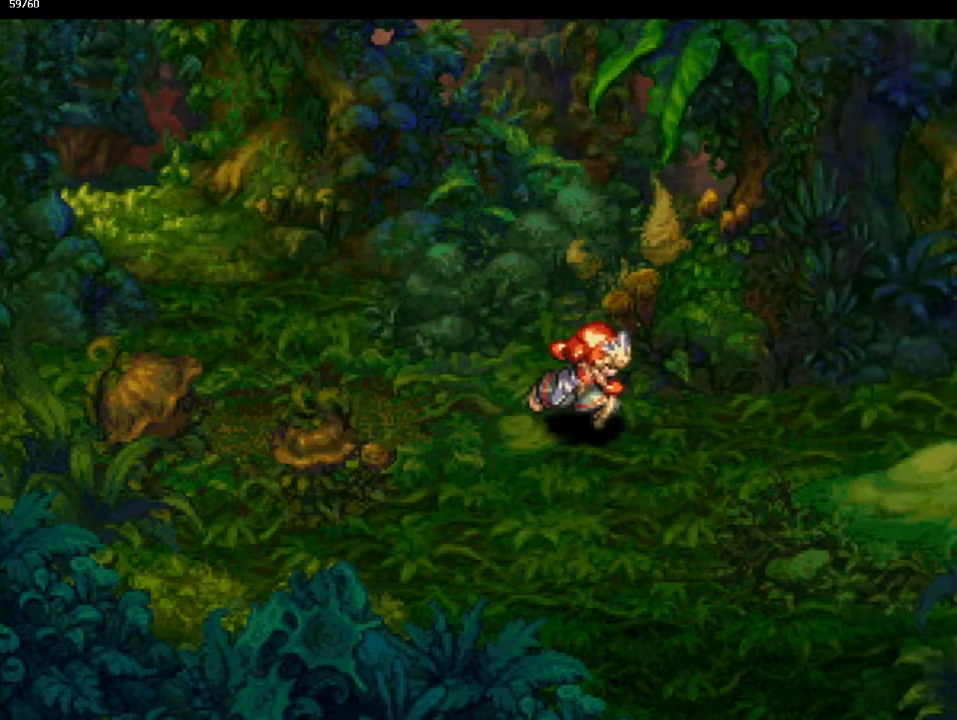
{"buttons": [], "left_stick": "right", "events": [[50, "left_stick", "right"]]}
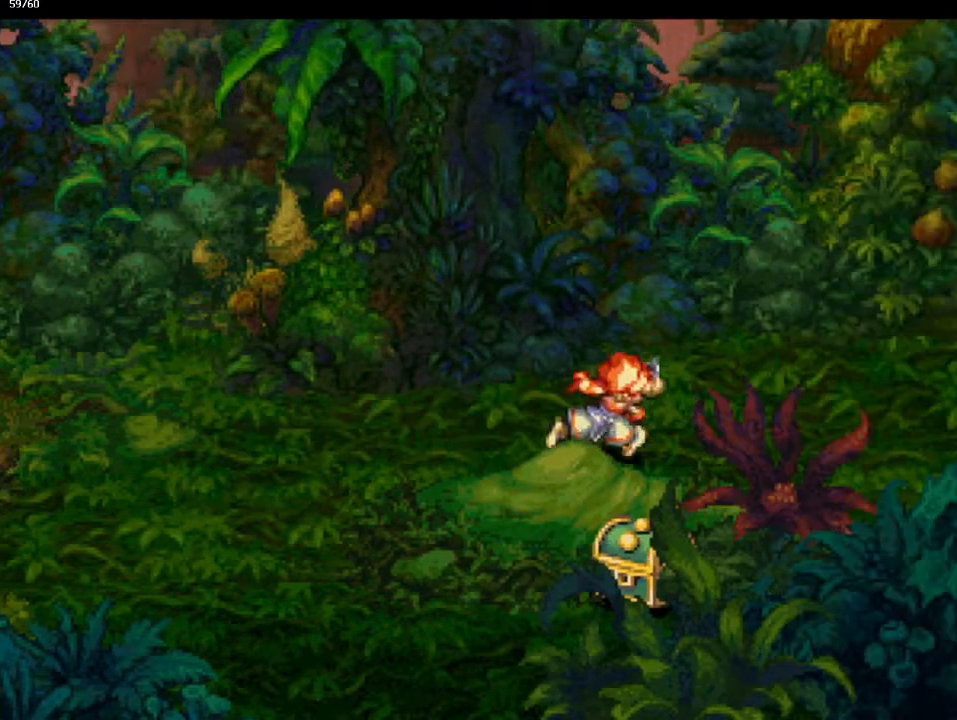
{"buttons": [], "left_stick": "up", "events": [[483, "left_stick", "up"]]}
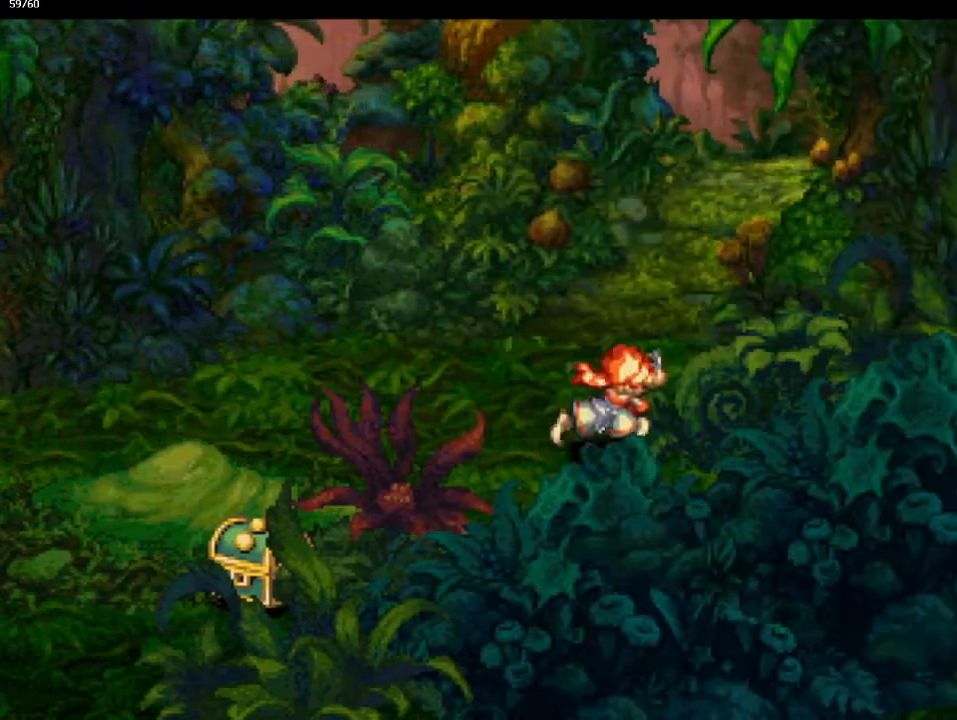
{"buttons": [], "left_stick": "right", "events": [[500, "left_stick", "right"]]}
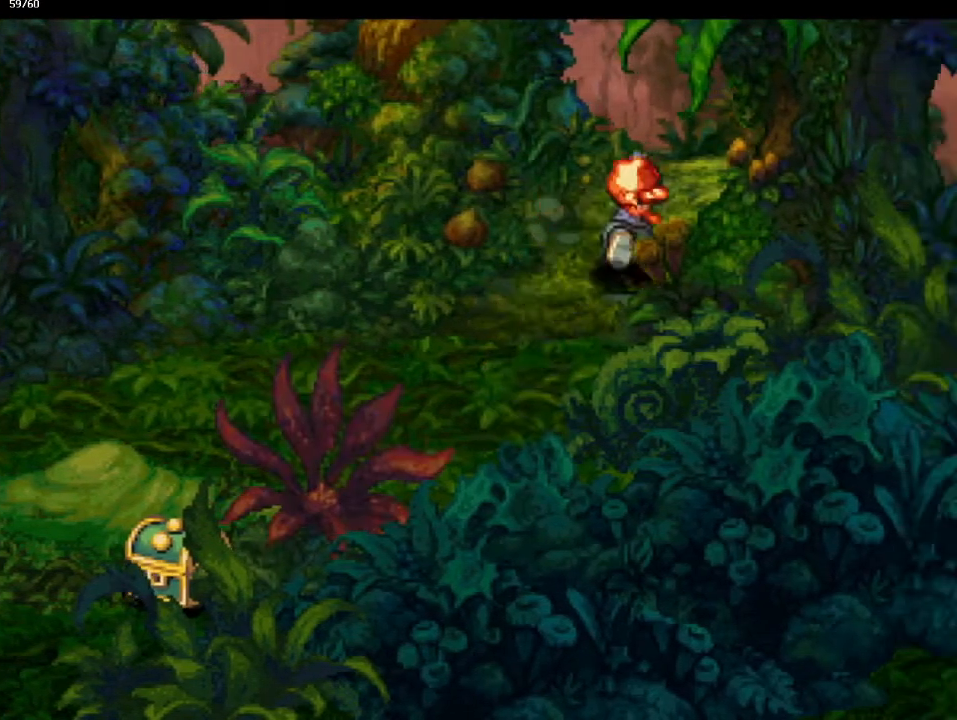
{"buttons": [], "left_stick": "center", "events": [[67, "left_stick", "up"], [167, "left_stick", "right"], [233, "left_stick", "up"], [317, "left_stick", "right"], [383, "left_stick", "up"], [467, "left_stick", "center"]]}
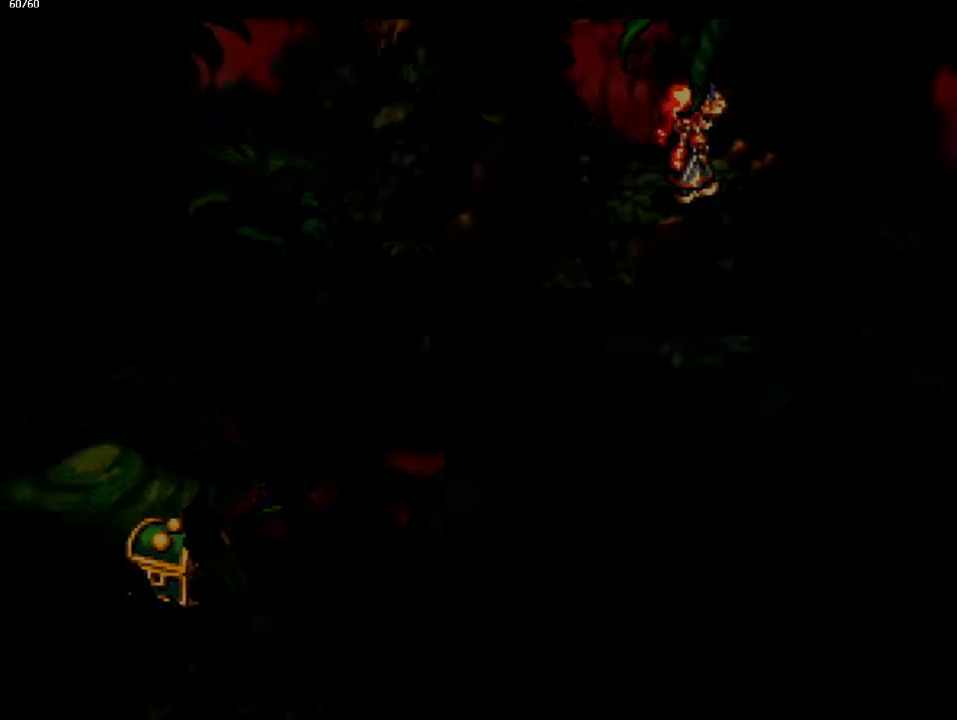
{"buttons": [], "left_stick": "up", "events": [[467, "left_stick", "up"]]}
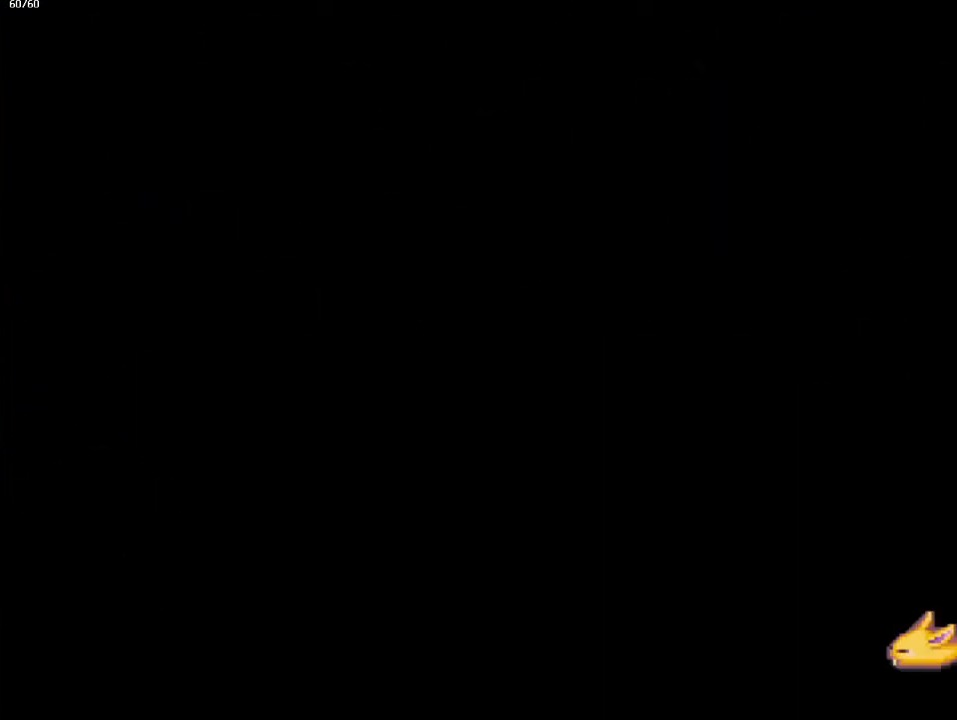
{"buttons": [], "left_stick": "right", "events": [[133, "left_stick", "right"], [183, "left_stick", "up-right"], [467, "left_stick", "right"]]}
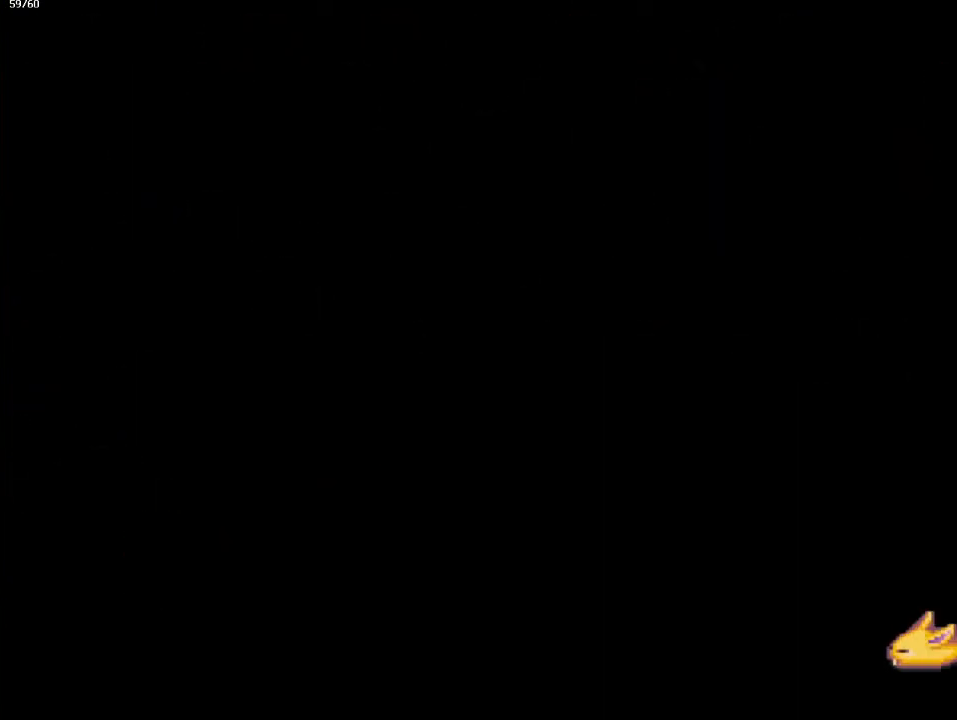
{"buttons": [], "left_stick": "right", "events": [[17, "left_stick", "up-right"], [133, "left_stick", "right"], [367, "left_stick", "up-right"], [467, "left_stick", "right"]]}
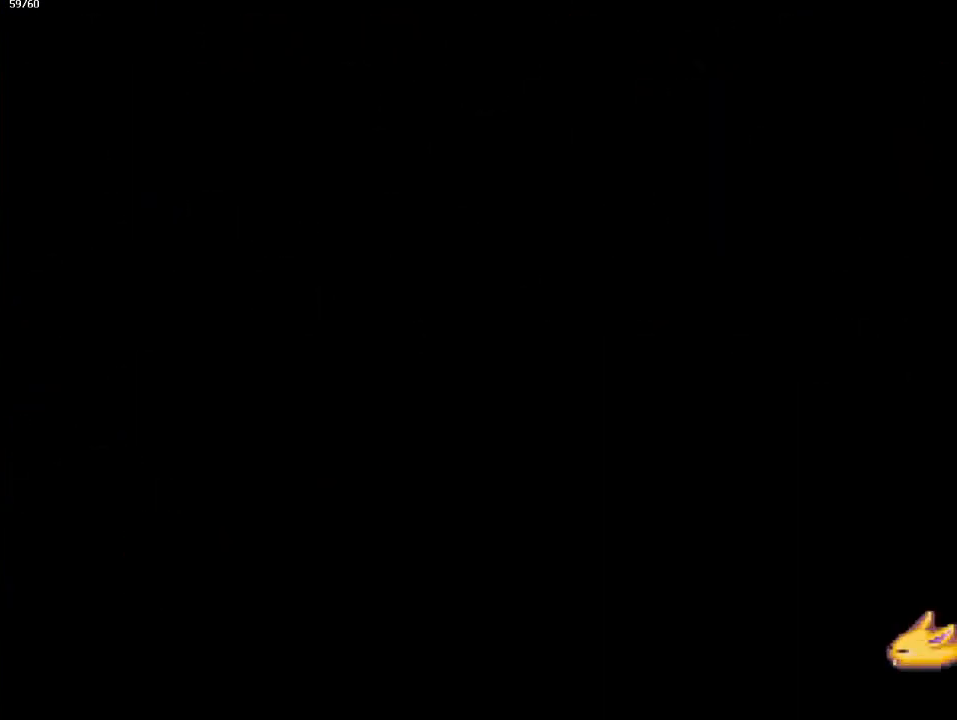
{"buttons": [], "left_stick": "right", "events": [[50, "left_stick", "up-right"], [283, "left_stick", "right"]]}
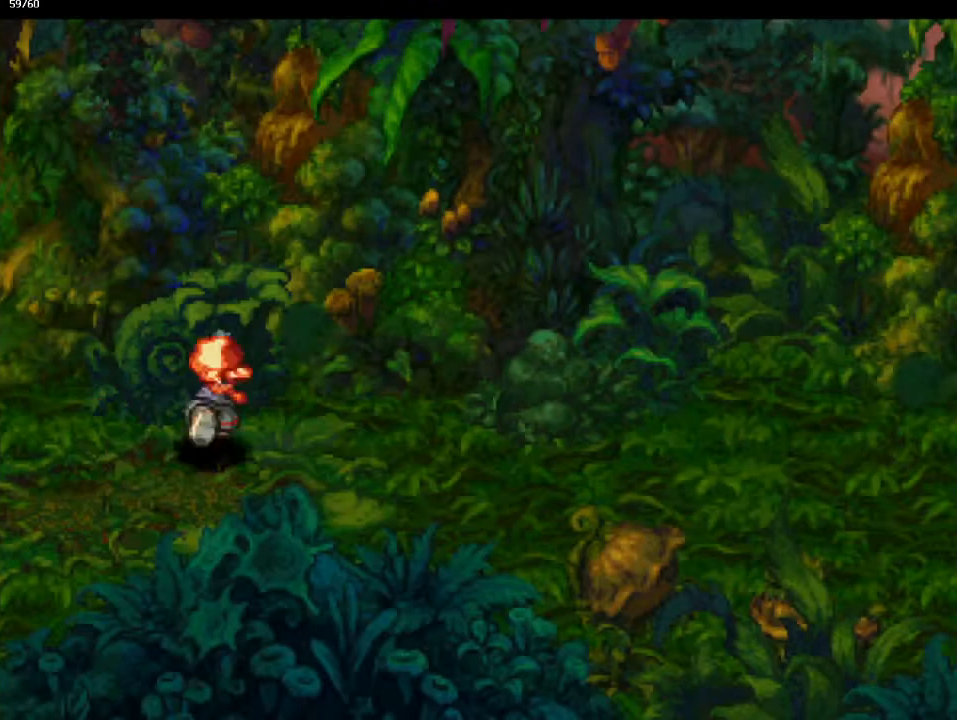
{"buttons": [], "left_stick": "down-right", "events": [[33, "left_stick", "up-right"], [167, "left_stick", "right"], [417, "left_stick", "down-right"]]}
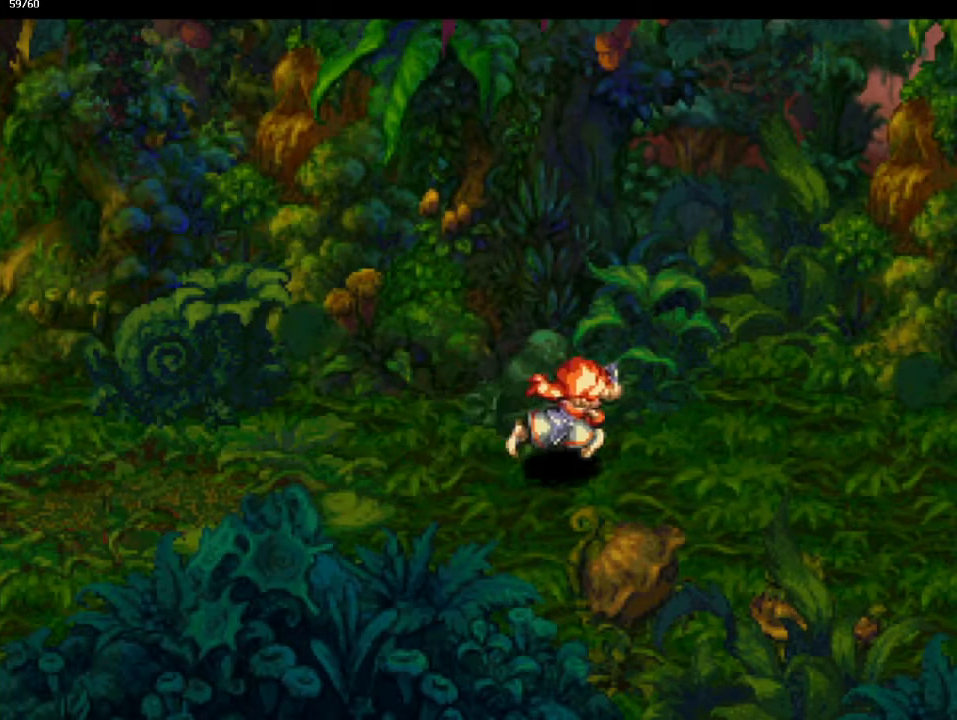
{"buttons": [], "left_stick": "up-right", "events": [[17, "left_stick", "up-right"], [83, "left_stick", "down-right"], [150, "left_stick", "up-right"], [250, "left_stick", "down-right"], [317, "left_stick", "up-right"], [400, "left_stick", "down-right"], [467, "left_stick", "up-right"]]}
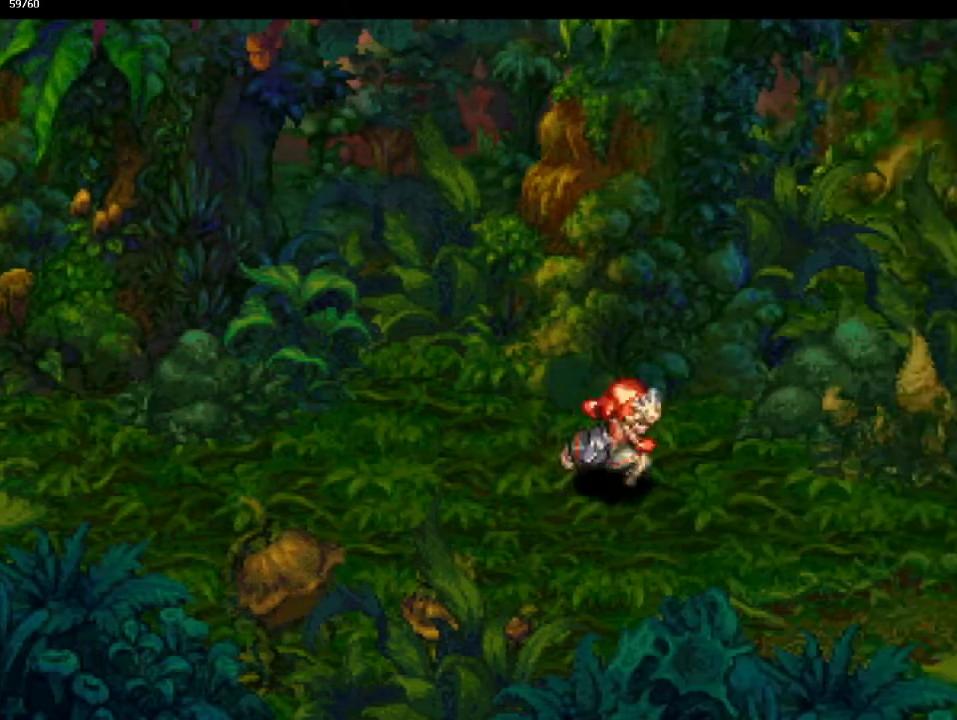
{"buttons": [], "left_stick": "up-right", "events": [[217, "left_stick", "down-right"], [467, "left_stick", "up-right"]]}
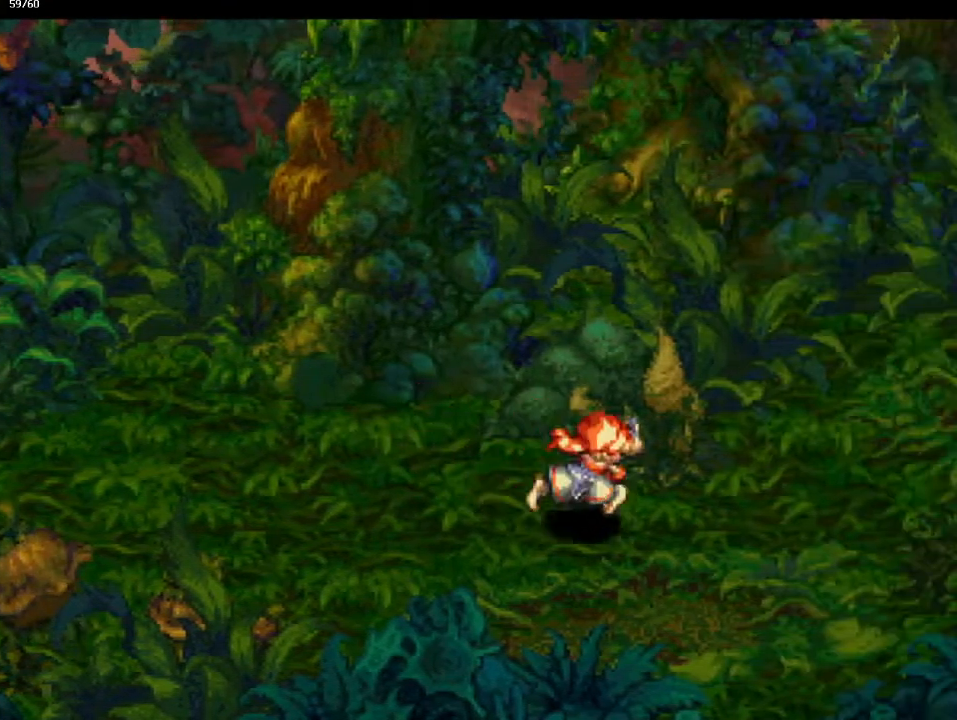
{"buttons": [], "left_stick": "up-right", "events": [[17, "left_stick", "down-right"], [83, "left_stick", "up-right"]]}
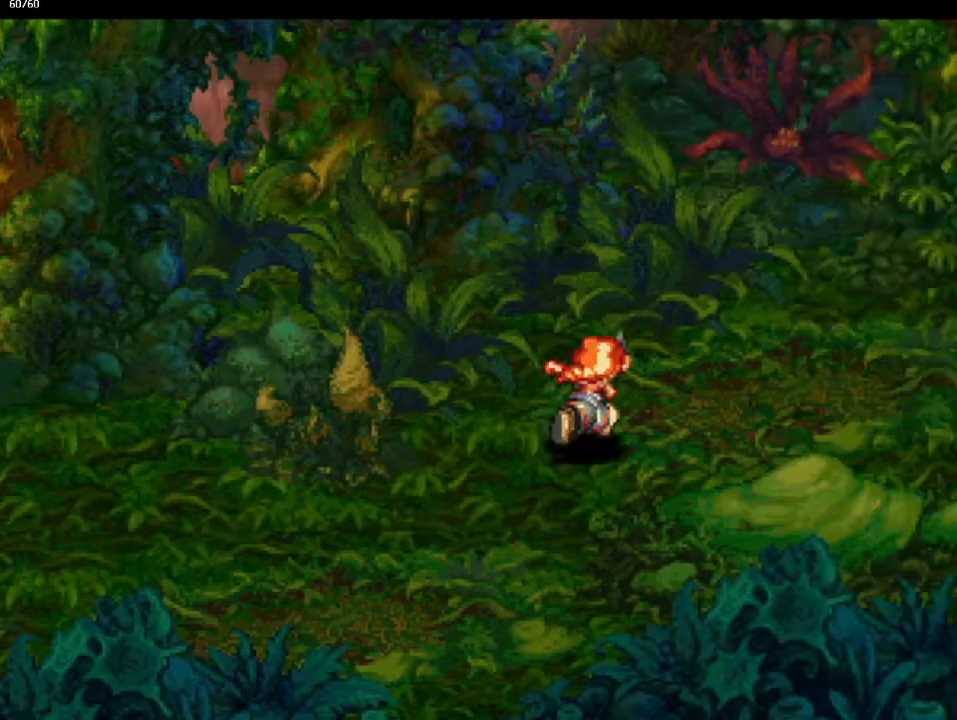
{"buttons": ["CROSS"], "left_stick": "up-right", "events": [[433, "CROSS", "down"]]}
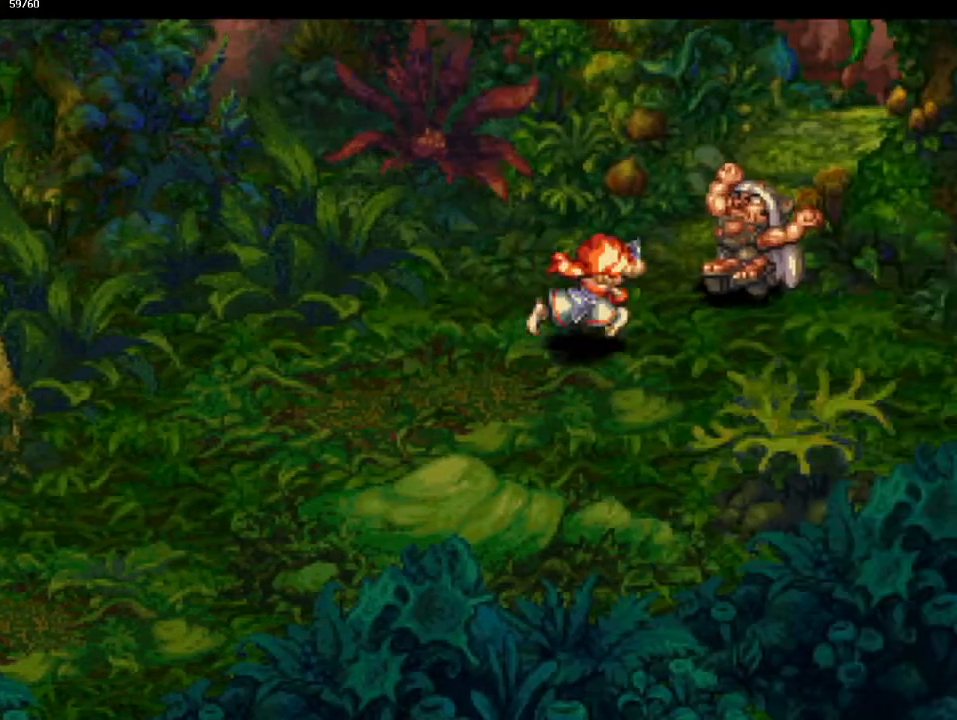
{"buttons": ["CROSS"], "left_stick": "center", "events": [[367, "CROSS", "up"], [400, "left_stick", "center"], [483, "CROSS", "down"]]}
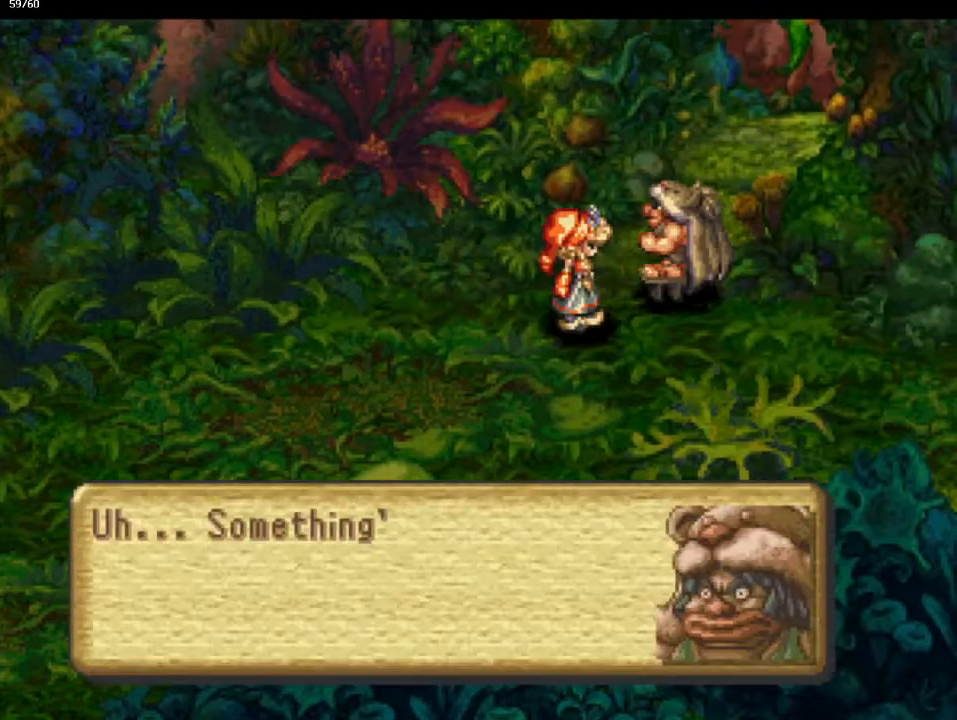
{"buttons": ["CROSS"], "left_stick": "center", "events": [[83, "CROSS", "up"], [167, "CROSS", "down"], [233, "CROSS", "up"], [317, "CROSS", "down"], [417, "CROSS", "up"], [483, "CROSS", "down"]]}
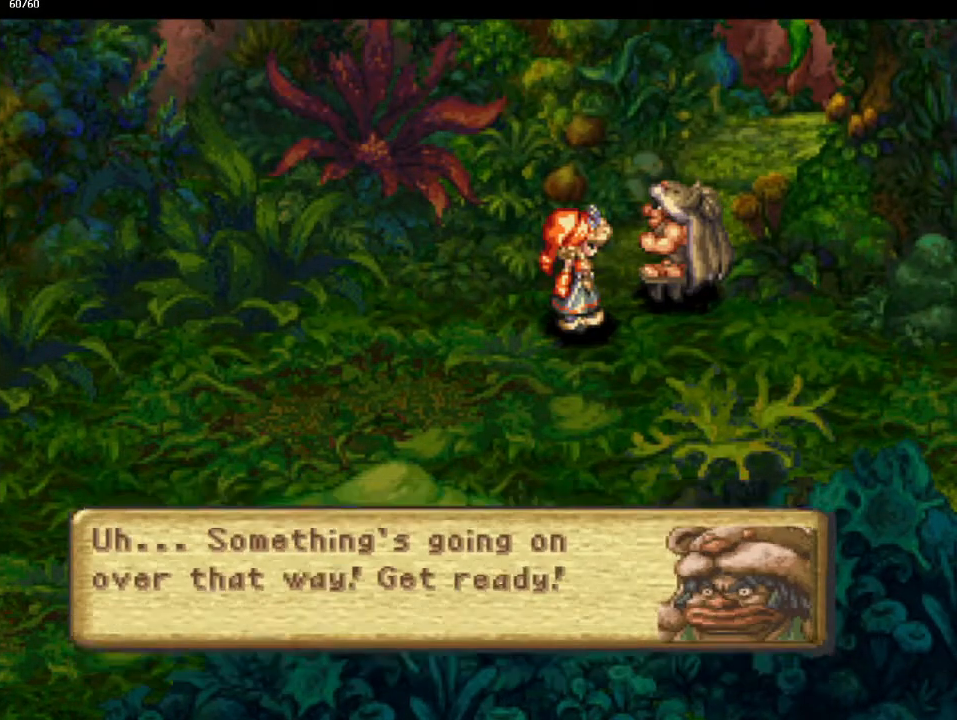
{"buttons": [], "left_stick": "center", "events": [[67, "CROSS", "up"], [150, "CROSS", "down"], [233, "CROSS", "up"], [317, "CROSS", "down"], [417, "CROSS", "up"]]}
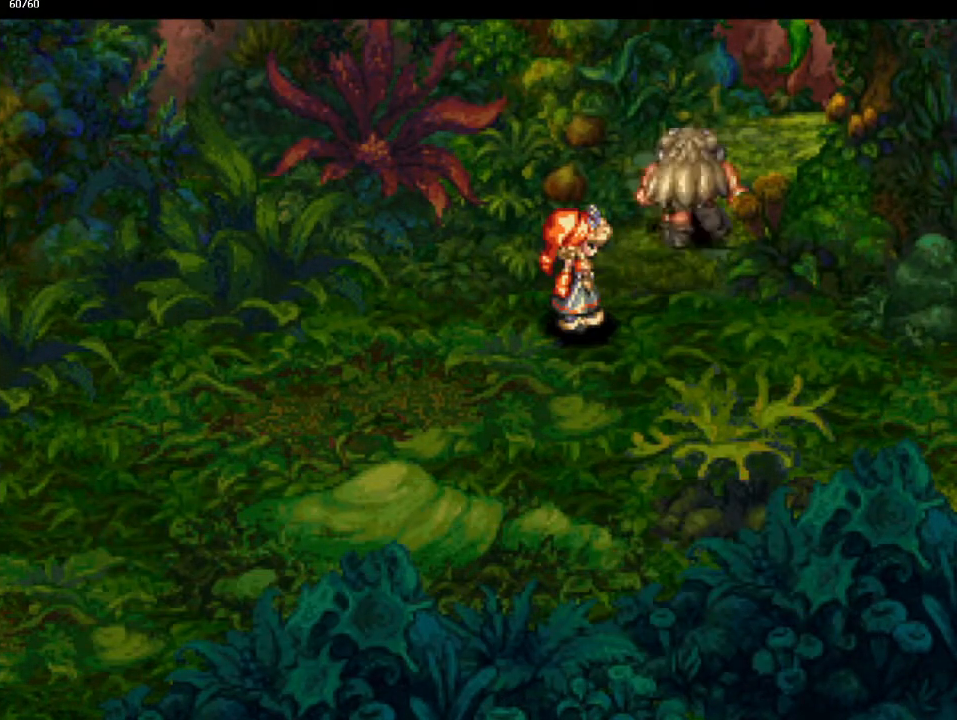
{"buttons": [], "left_stick": "up-right", "events": [[83, "left_stick", "up"], [267, "left_stick", "up-right"]]}
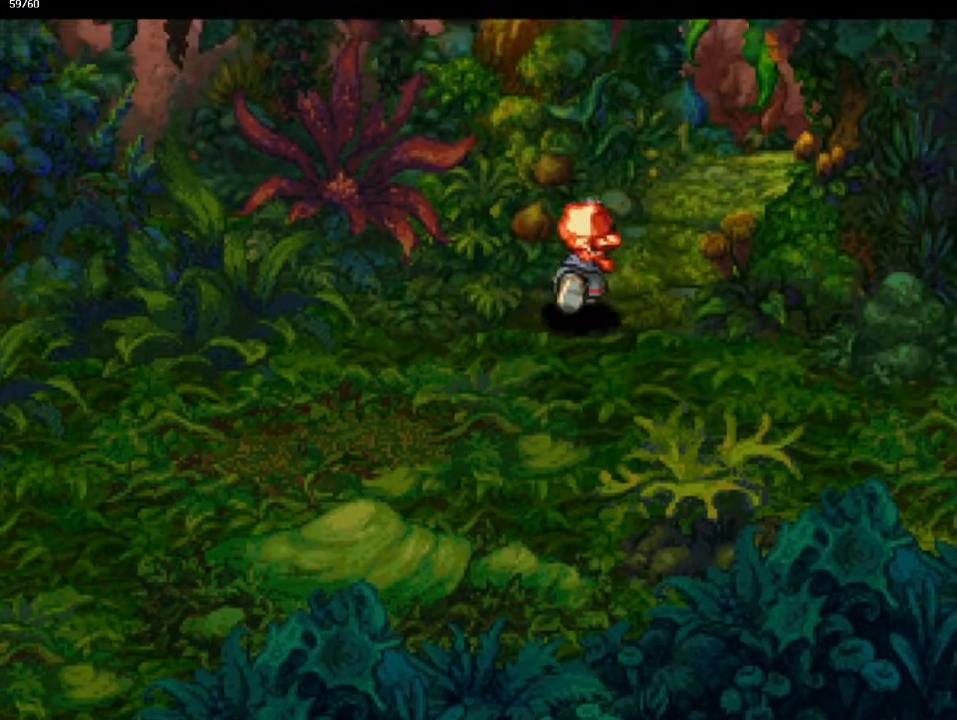
{"buttons": [], "left_stick": "up-left", "events": [[500, "left_stick", "up-left"]]}
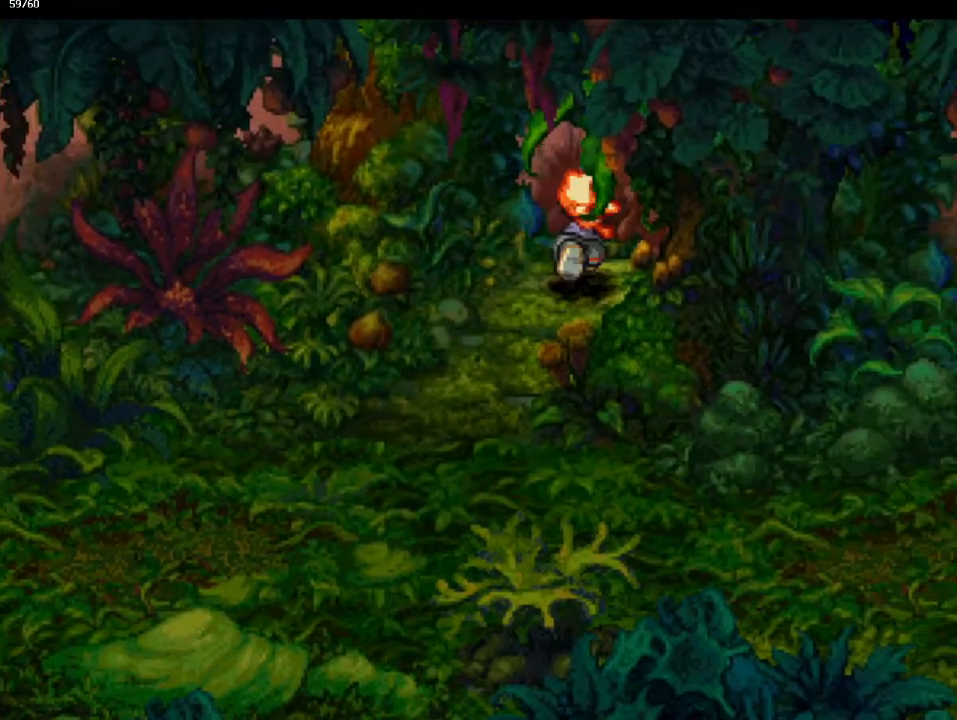
{"buttons": [], "left_stick": "center", "events": [[33, "left_stick", "up-right"], [83, "left_stick", "up"], [233, "left_stick", "center"]]}
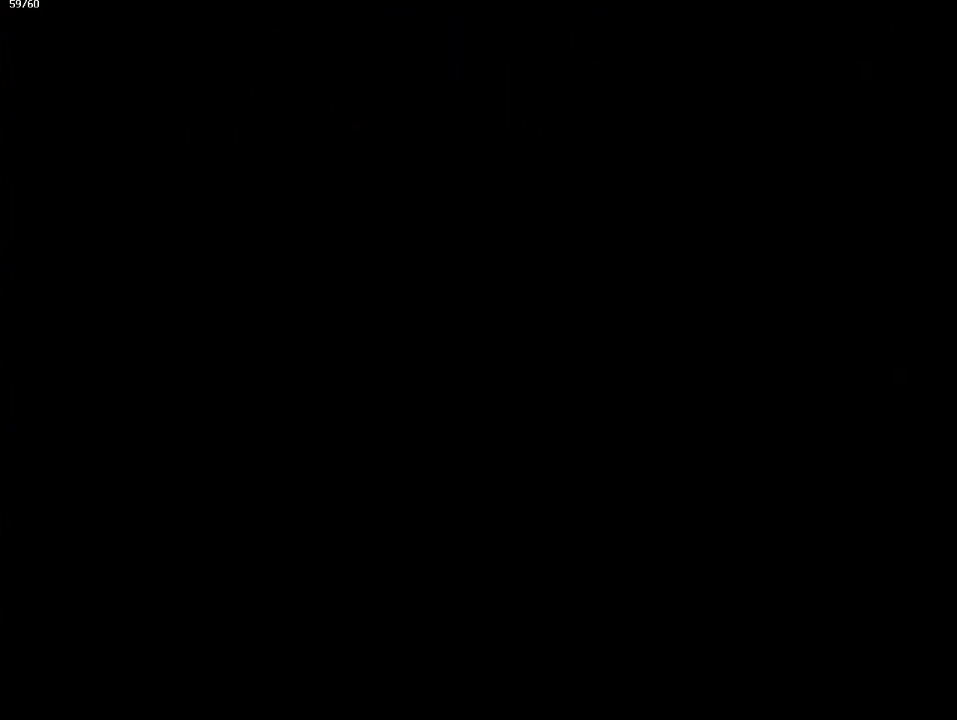
{"buttons": ["CROSS"], "left_stick": "up", "events": [[383, "left_stick", "up"], [500, "CROSS", "down"]]}
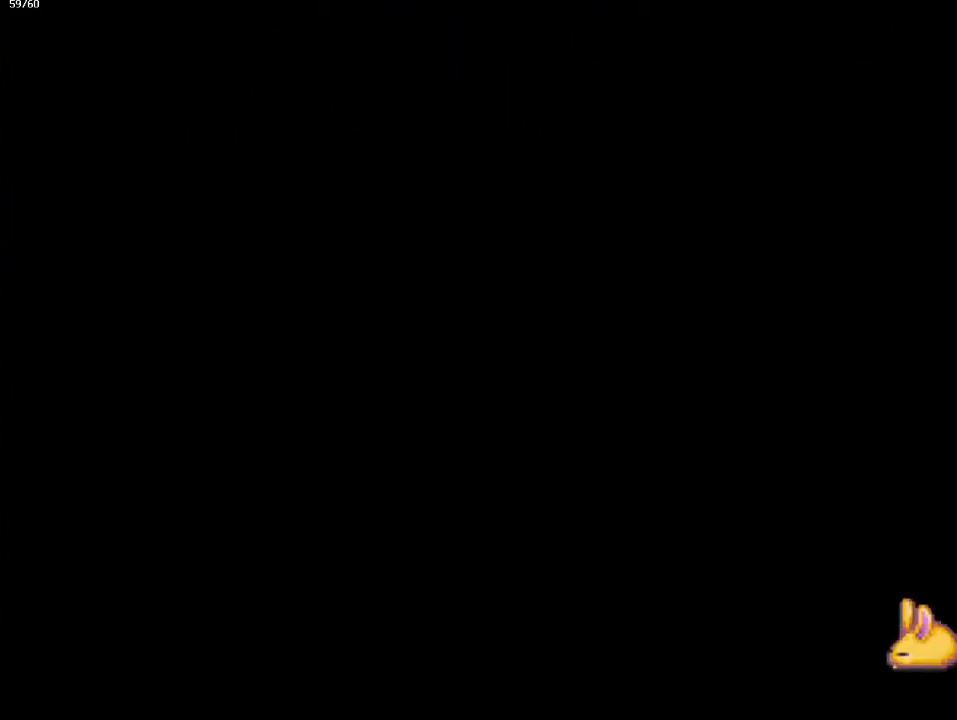
{"buttons": ["CROSS"], "left_stick": "center", "events": [[50, "left_stick", "center"], [67, "CROSS", "up"], [200, "CROSS", "down"], [233, "CROSS", "up"], [333, "CROSS", "down"], [383, "CROSS", "up"], [500, "CROSS", "down"]]}
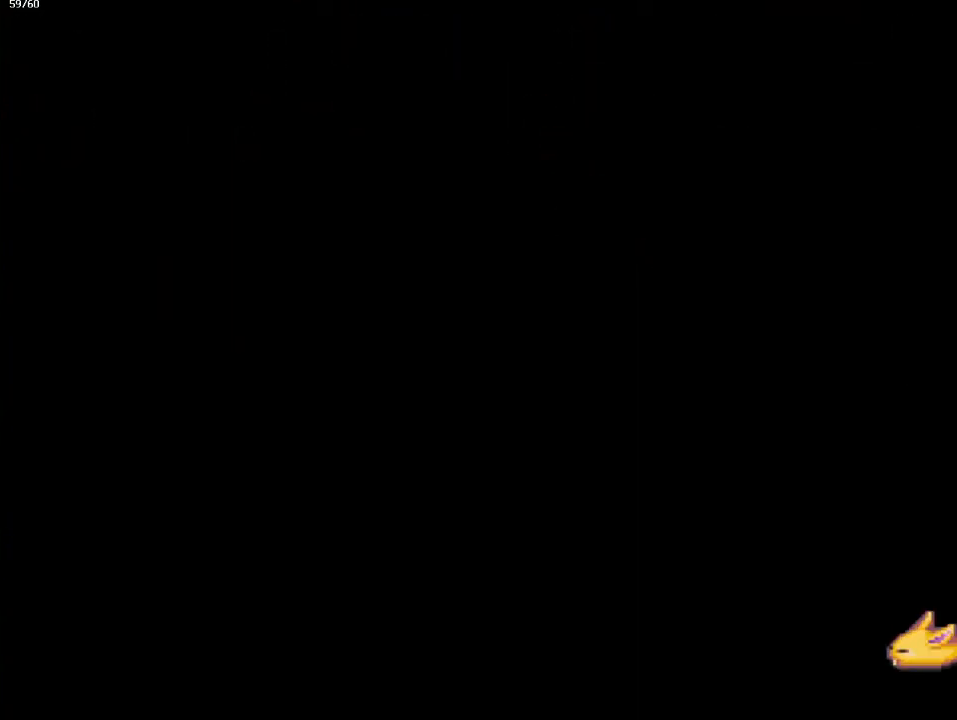
{"buttons": [], "left_stick": "center", "events": [[67, "CROSS", "up"], [183, "CROSS", "down"], [233, "CROSS", "up"], [317, "CROSS", "down"], [417, "CROSS", "up"]]}
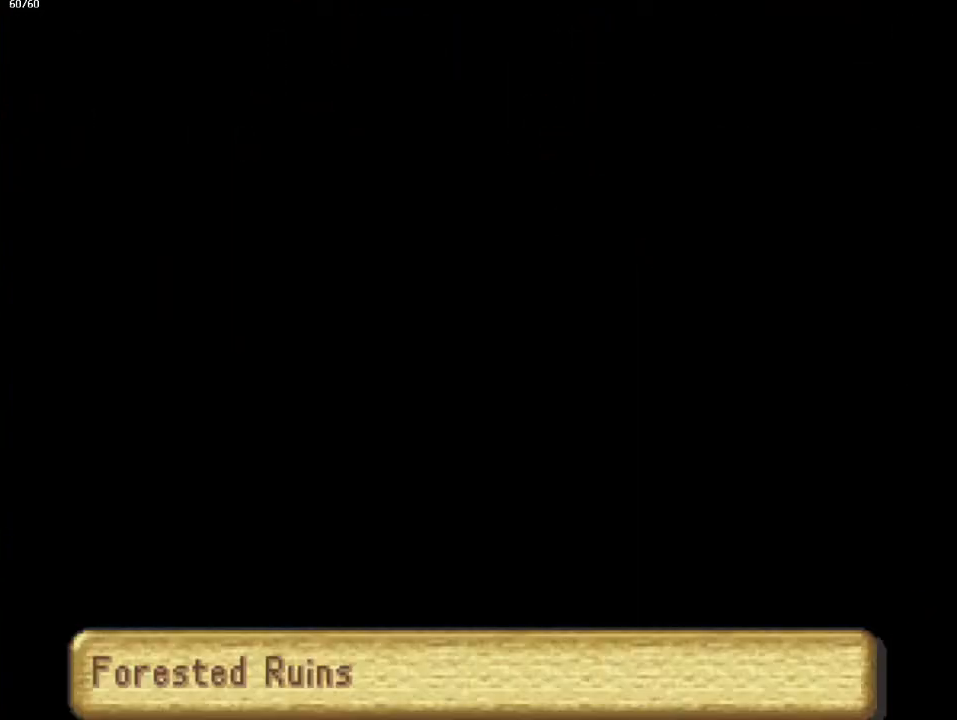
{"buttons": [], "left_stick": "center", "events": [[17, "CROSS", "down"], [83, "CROSS", "up"], [167, "CROSS", "down"], [250, "CROSS", "up"], [350, "CROSS", "down"], [400, "CROSS", "up"]]}
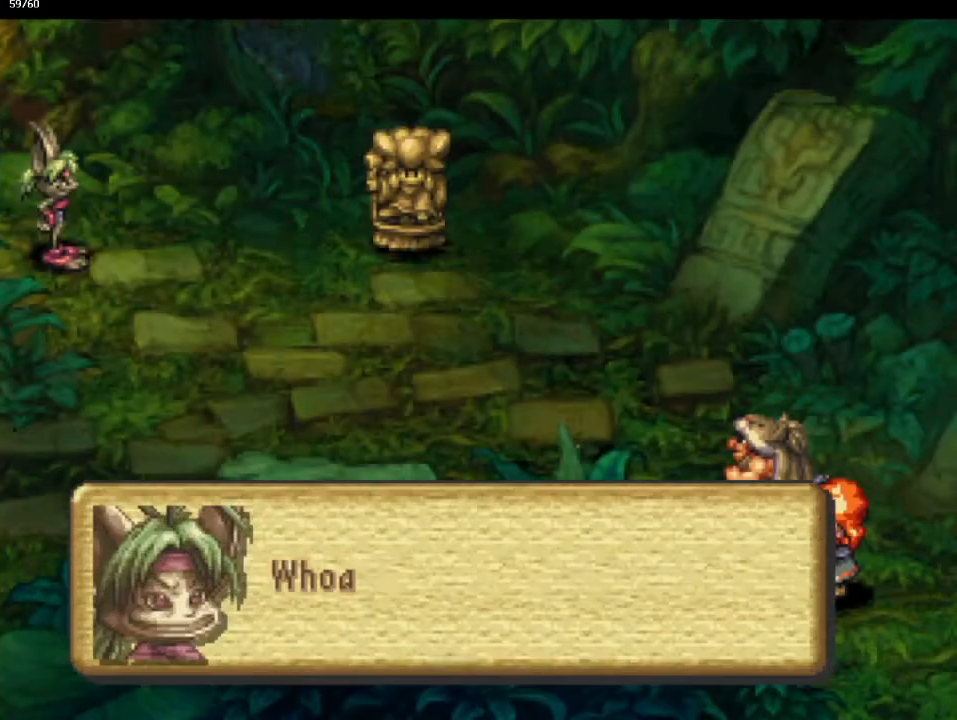
{"buttons": [], "left_stick": "center", "events": [[17, "CROSS", "down"], [67, "CROSS", "up"], [183, "CROSS", "down"], [283, "CROSS", "up"], [367, "CROSS", "down"], [433, "CROSS", "up"]]}
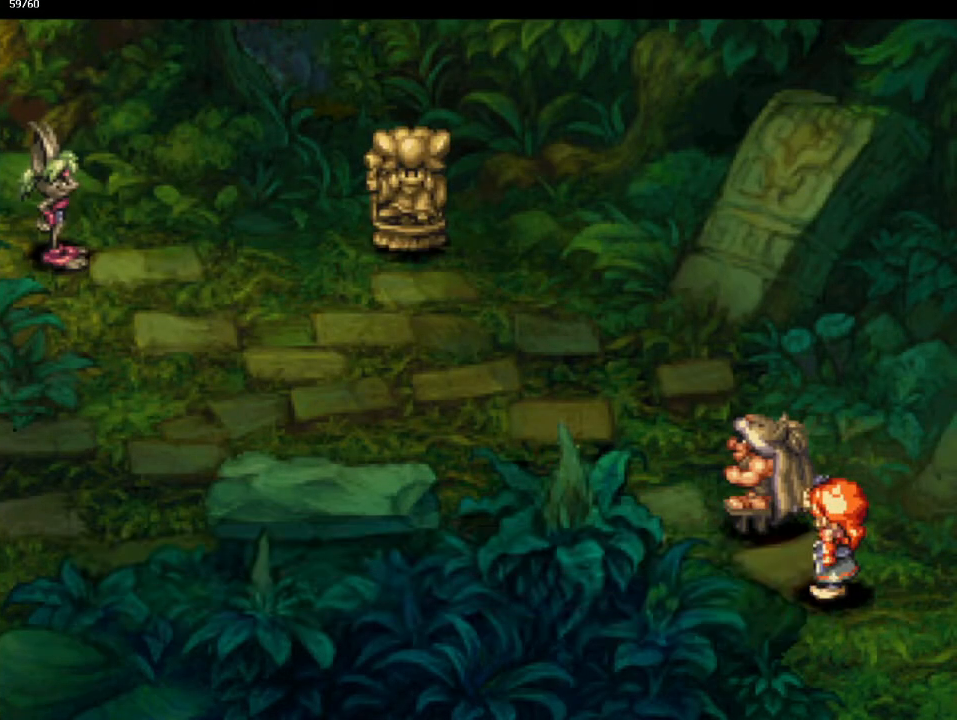
{"buttons": [], "left_stick": "center", "events": [[33, "CROSS", "down"], [133, "CROSS", "up"], [233, "CROSS", "down"], [317, "CROSS", "up"], [417, "CROSS", "down"], [500, "CROSS", "up"]]}
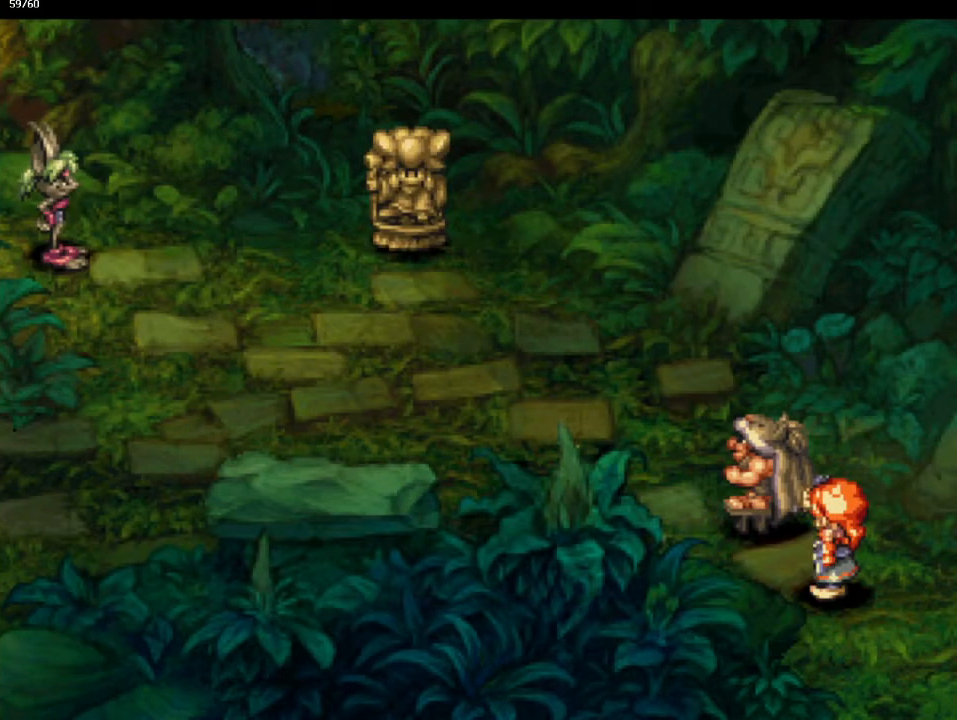
{"buttons": [], "left_stick": "center", "events": [[100, "CROSS", "down"], [150, "CROSS", "up"], [250, "CROSS", "down"], [350, "CROSS", "up"], [450, "CROSS", "down"], [500, "CROSS", "up"]]}
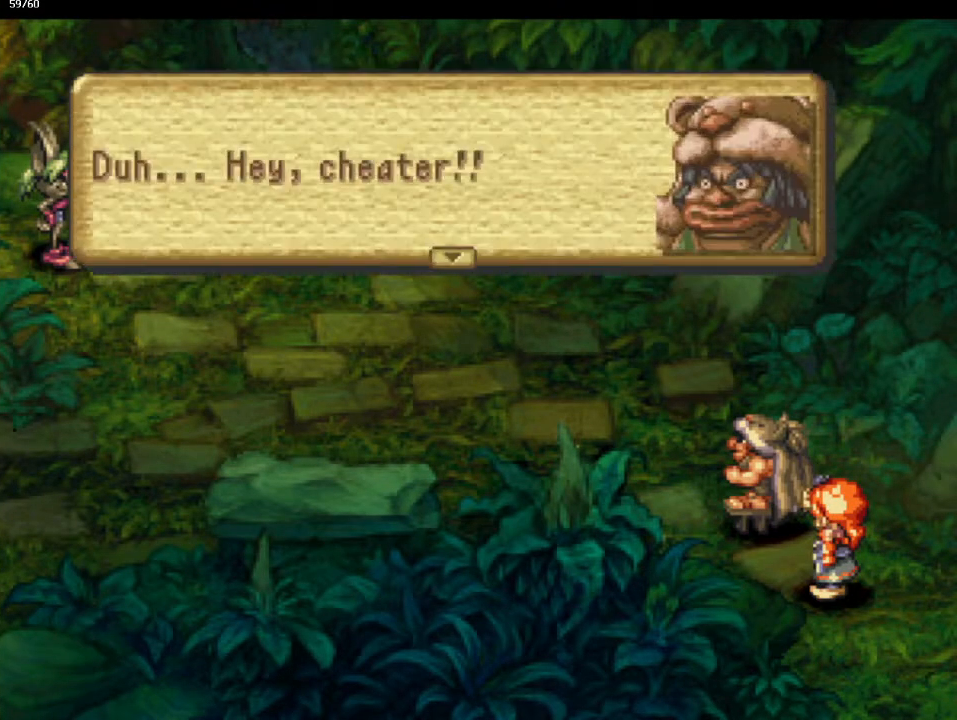
{"buttons": ["CROSS"], "left_stick": "center", "events": [[117, "CROSS", "down"], [217, "CROSS", "up"], [317, "CROSS", "down"], [367, "CROSS", "up"], [450, "CROSS", "down"]]}
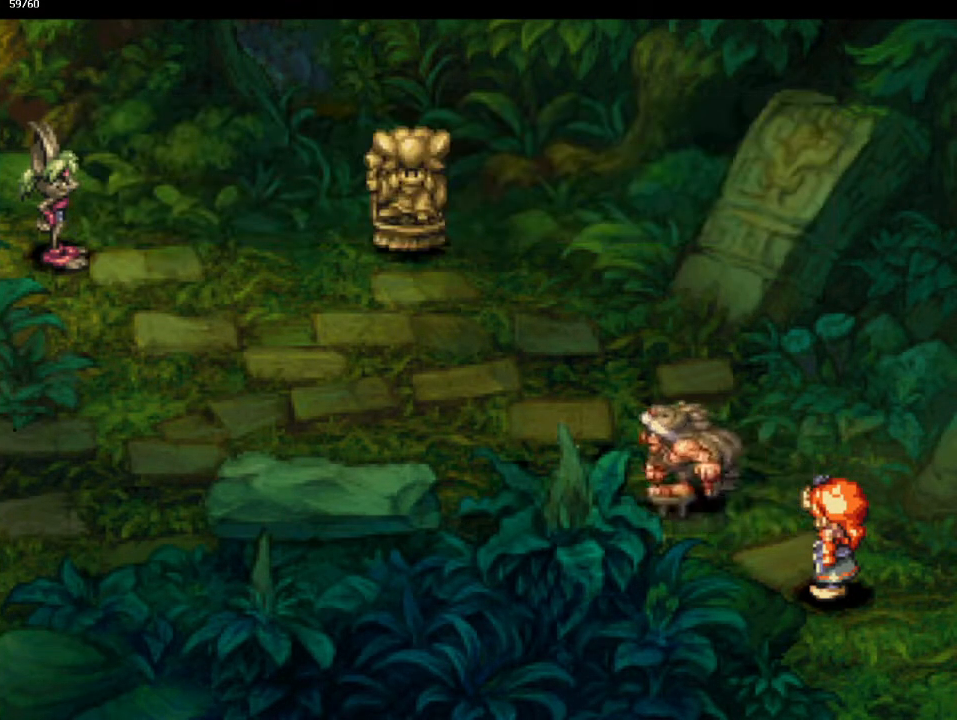
{"buttons": ["CROSS"], "left_stick": "center", "events": [[50, "CROSS", "up"], [133, "CROSS", "down"], [217, "CROSS", "up"], [317, "CROSS", "down"], [400, "CROSS", "up"], [483, "CROSS", "down"]]}
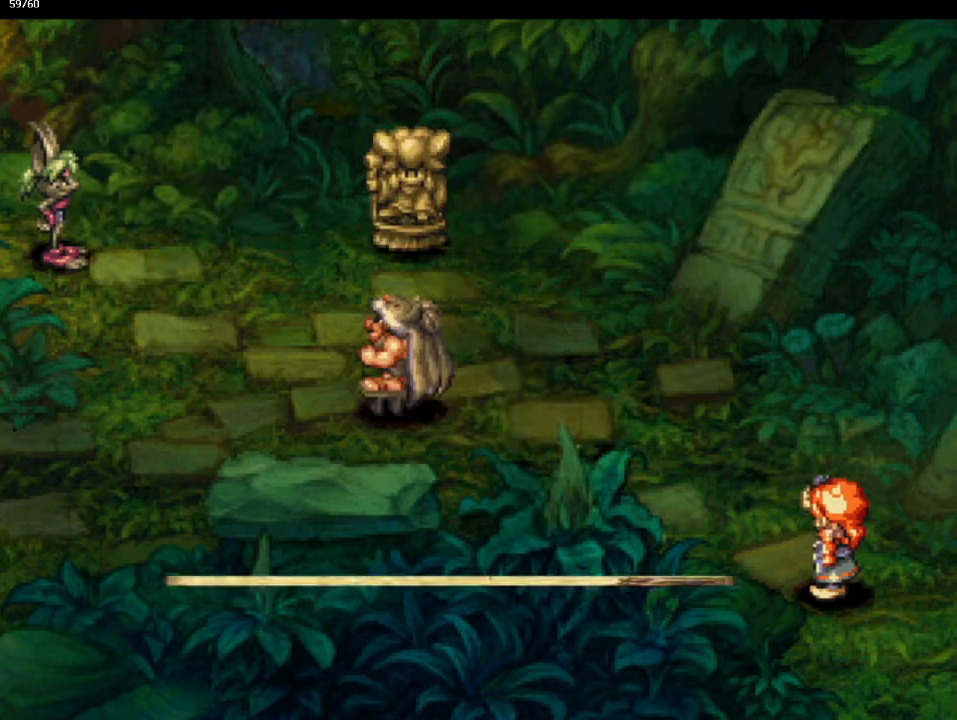
{"buttons": [], "left_stick": "center", "events": [[50, "CROSS", "up"], [167, "CROSS", "down"], [250, "CROSS", "up"], [383, "CROSS", "down"], [450, "CROSS", "up"]]}